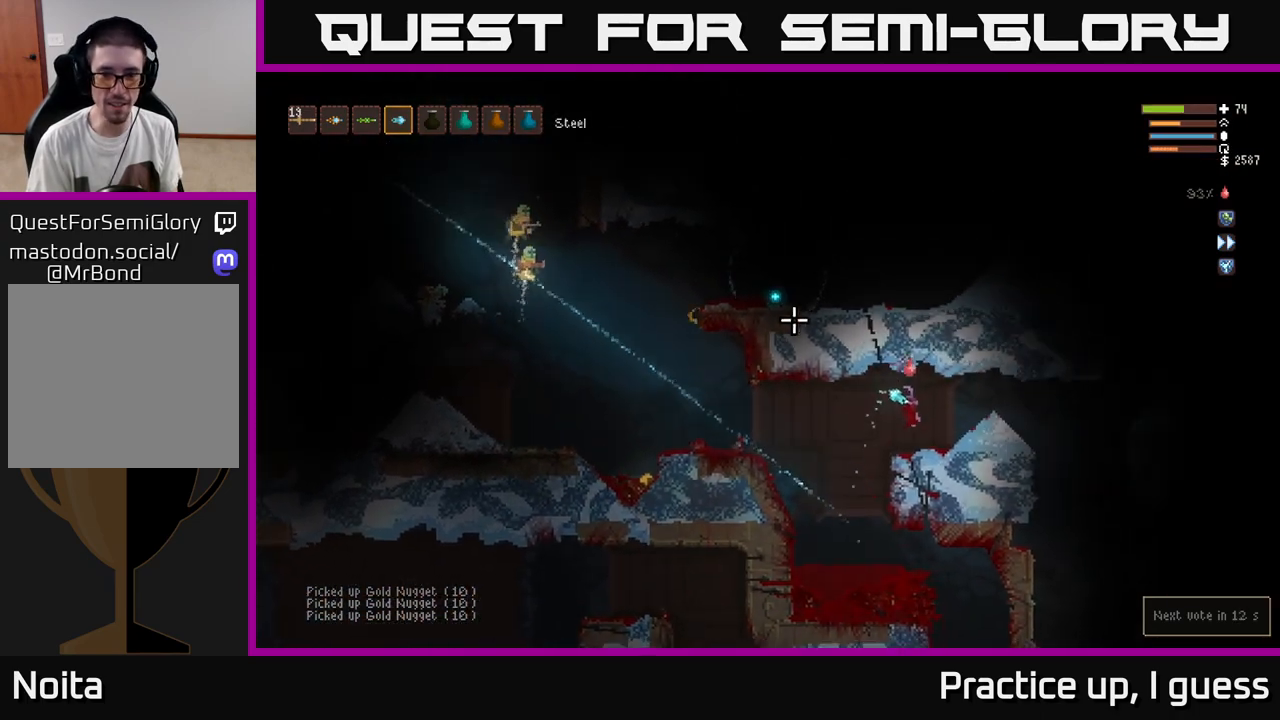
Gameplay with a controller (Xbox layout); each line is a JSON object with the inputs held at the frame after it. "events" lists button and stick changes between this image and that frame as [ms after this image, input, new state], when the widget could be followed in between.
{"buttons": [], "left_stick": "center", "right_stick": "up-left", "events": [[167, "left_stick", "center"]]}
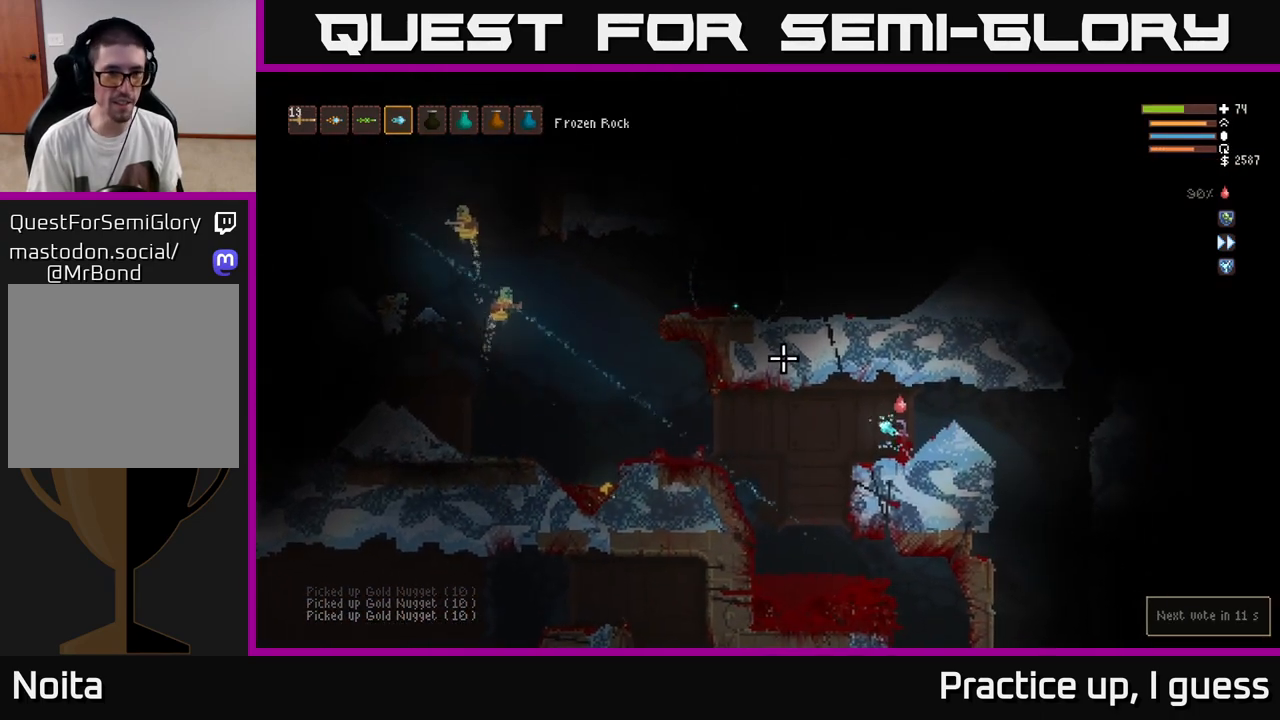
{"buttons": [], "left_stick": "left", "right_stick": "up-left", "events": [[133, "left_stick", "left"]]}
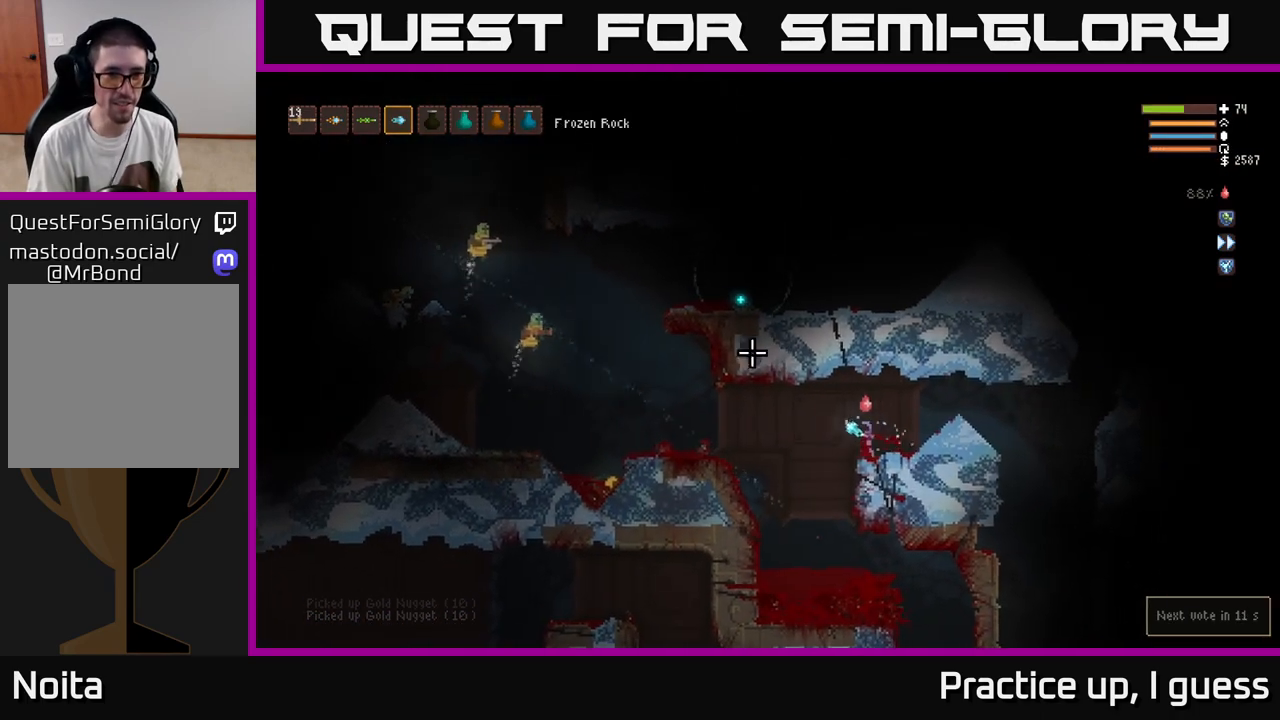
{"buttons": [], "left_stick": "center", "right_stick": "up-left", "events": [[250, "left_stick", "center"], [367, "R2", "down"], [467, "R2", "up"]]}
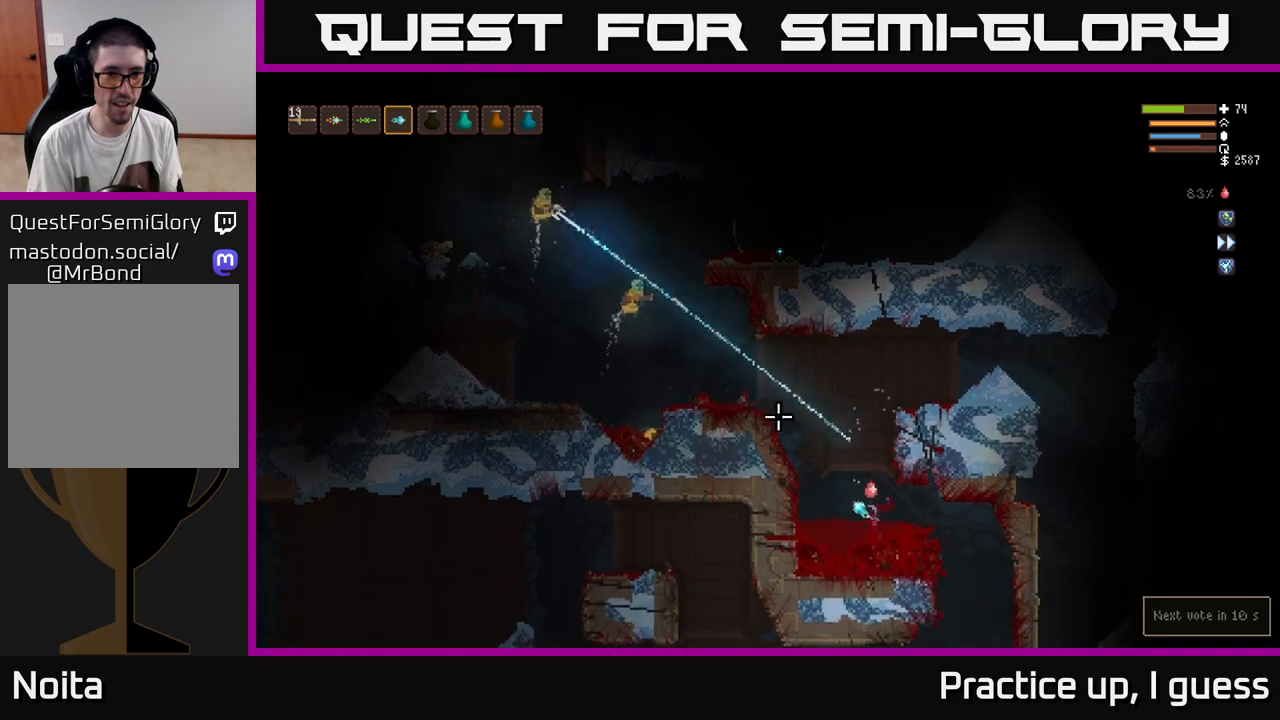
{"buttons": [], "left_stick": "center", "right_stick": "up-left", "events": [[50, "left_stick", "left"], [350, "left_stick", "center"]]}
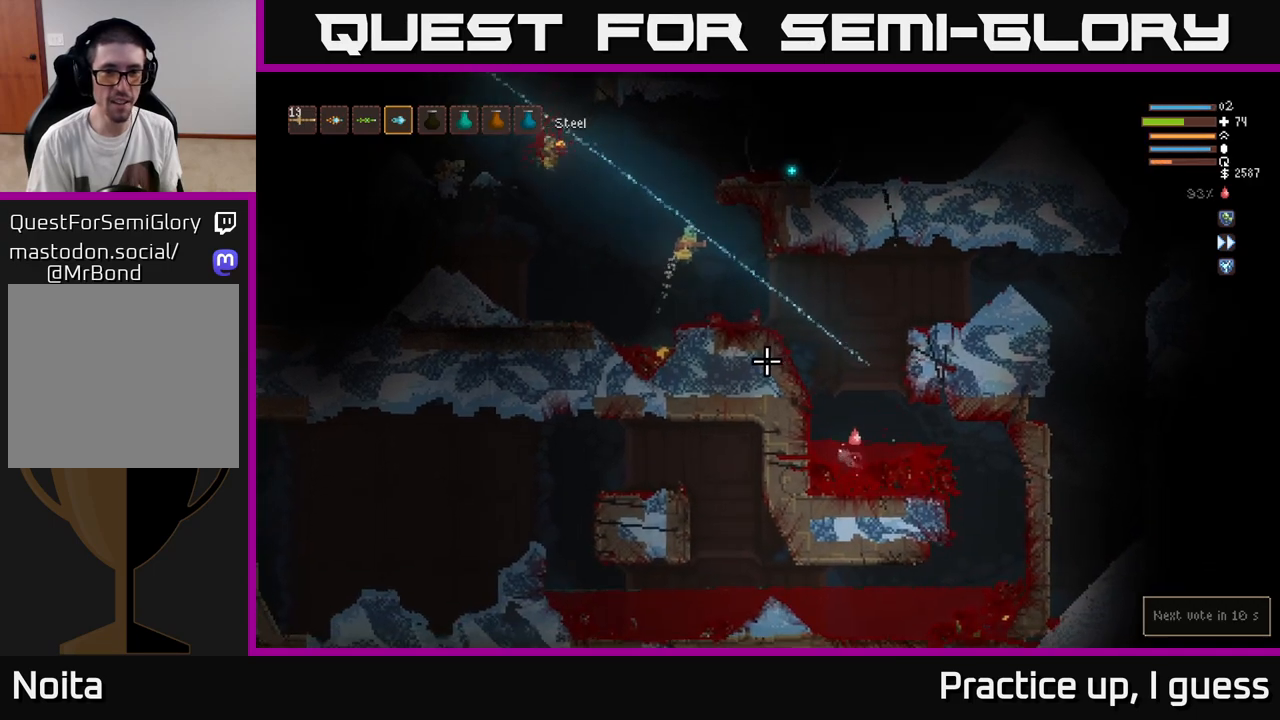
{"buttons": ["L2"], "left_stick": "right", "right_stick": "up-left", "events": [[317, "L2", "down"], [400, "left_stick", "right"]]}
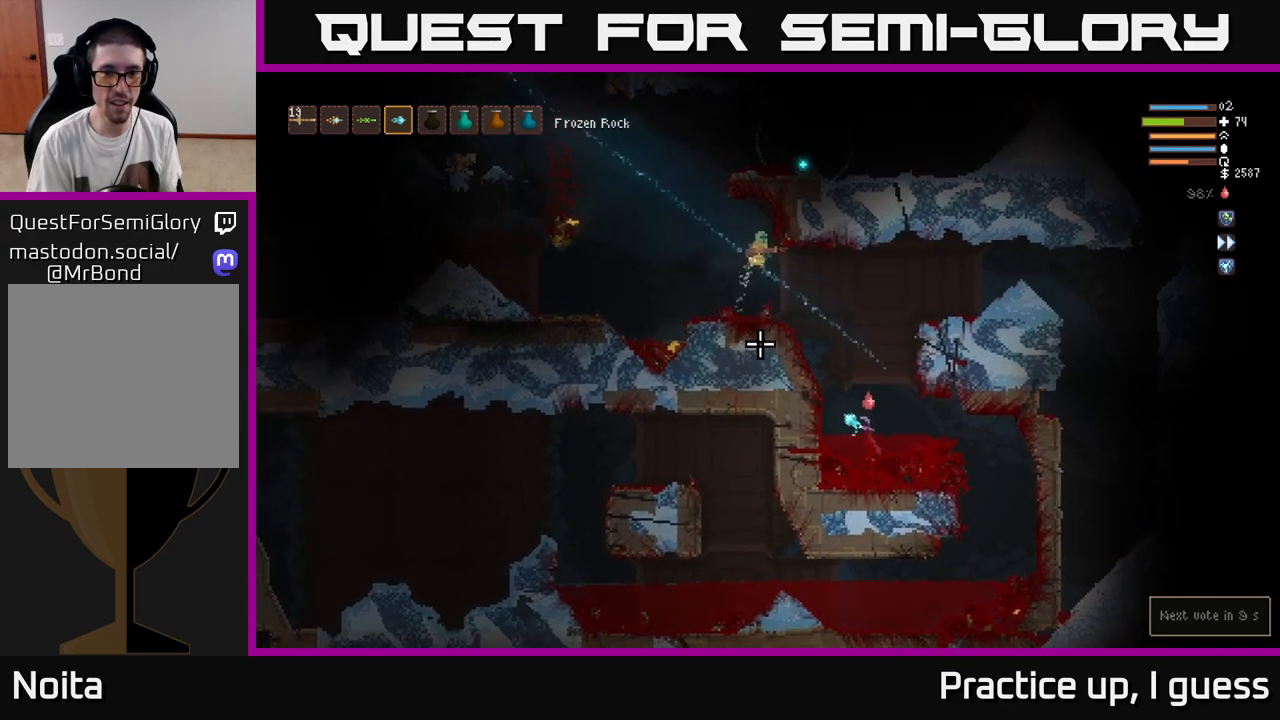
{"buttons": ["L2"], "left_stick": "right", "right_stick": "up-left", "events": [[267, "left_stick", "center"], [433, "left_stick", "right"]]}
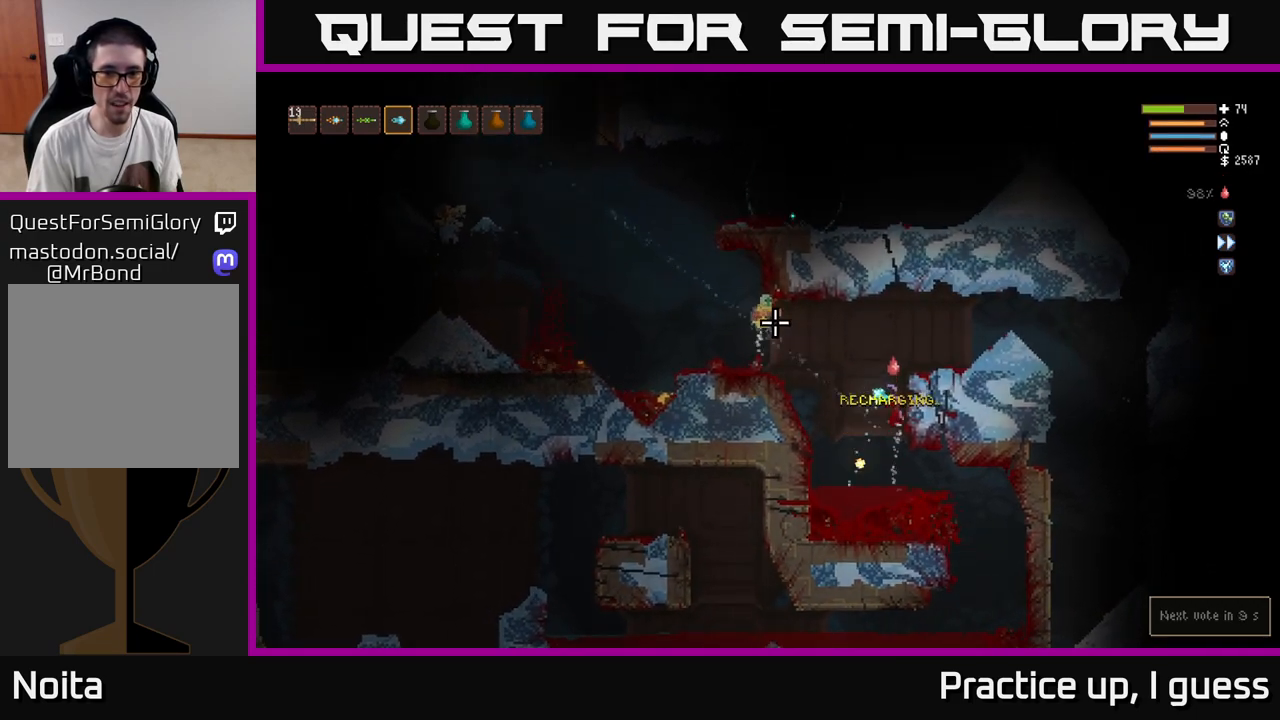
{"buttons": ["L2"], "left_stick": "left", "right_stick": "up-left", "events": [[17, "R2", "down"], [67, "left_stick", "left"], [117, "R2", "up"], [167, "L2", "up"], [433, "R2", "down"], [483, "L2", "down"], [500, "R2", "up"]]}
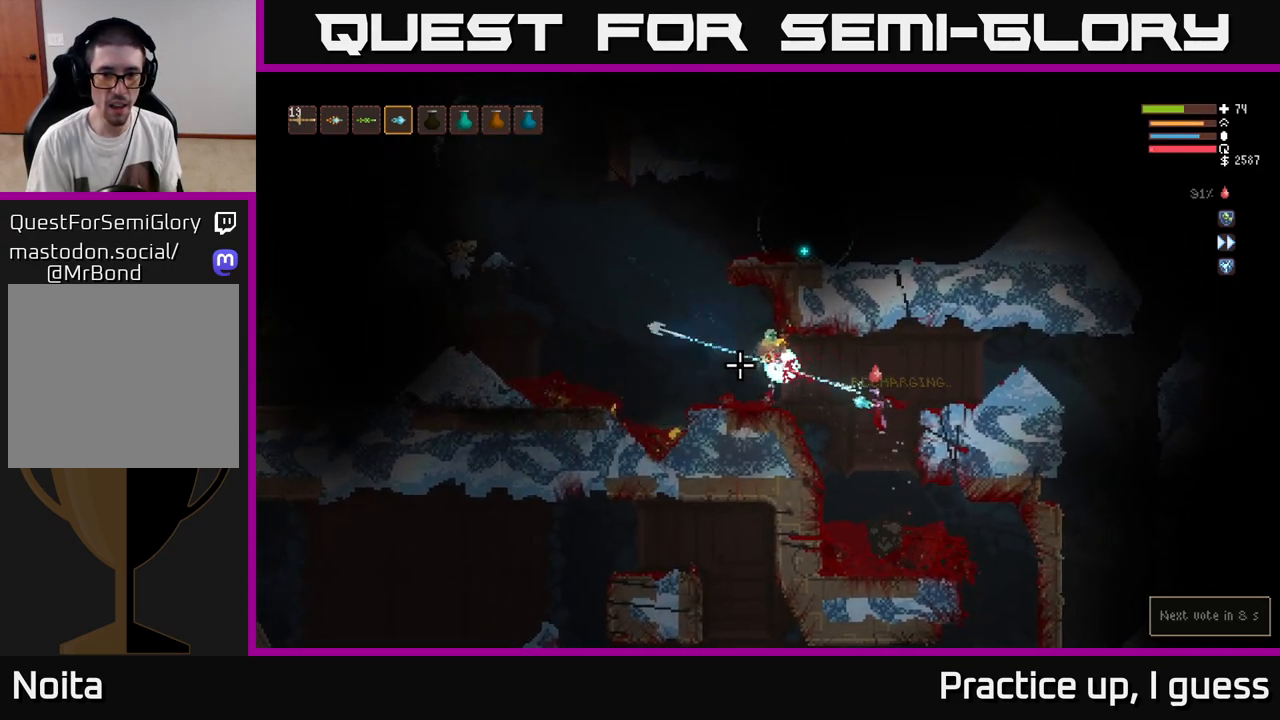
{"buttons": [], "left_stick": "left", "right_stick": "up-left", "events": [[100, "left_stick", "up-left"], [233, "left_stick", "left"], [300, "L2", "up"]]}
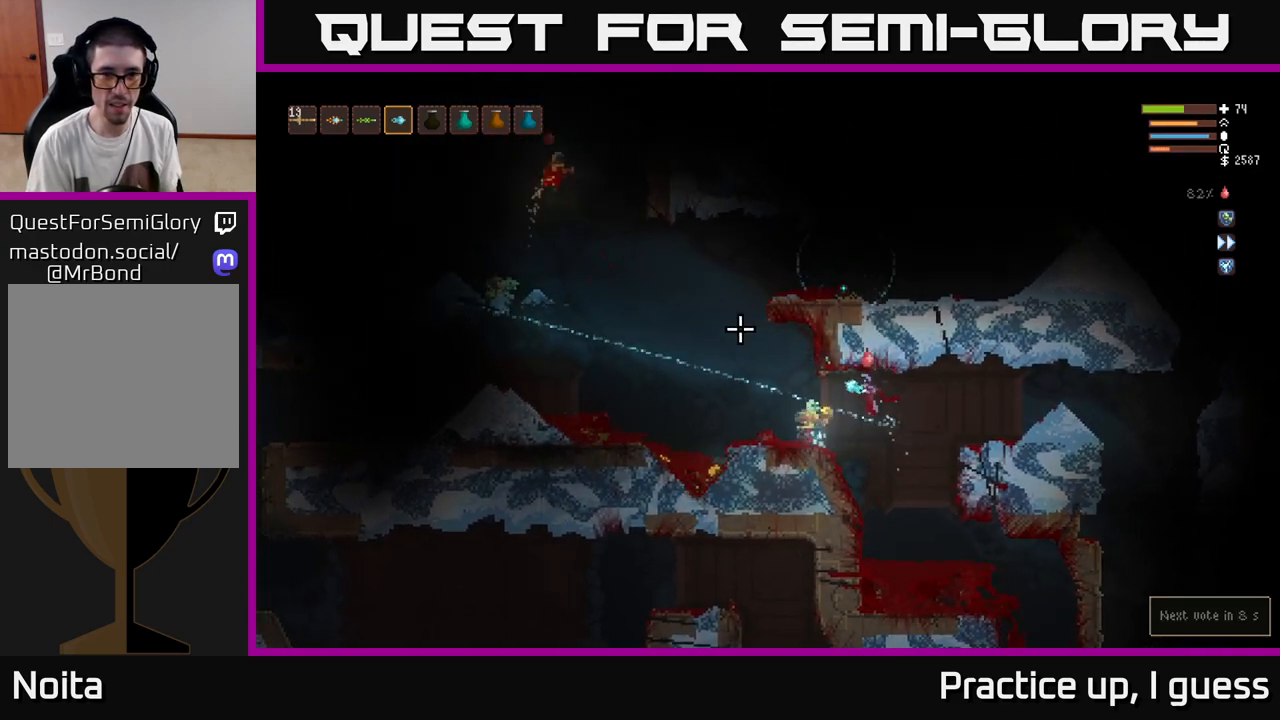
{"buttons": ["L2"], "left_stick": "right", "right_stick": "up-left", "events": [[267, "left_stick", "center"], [317, "left_stick", "right"], [433, "L2", "down"]]}
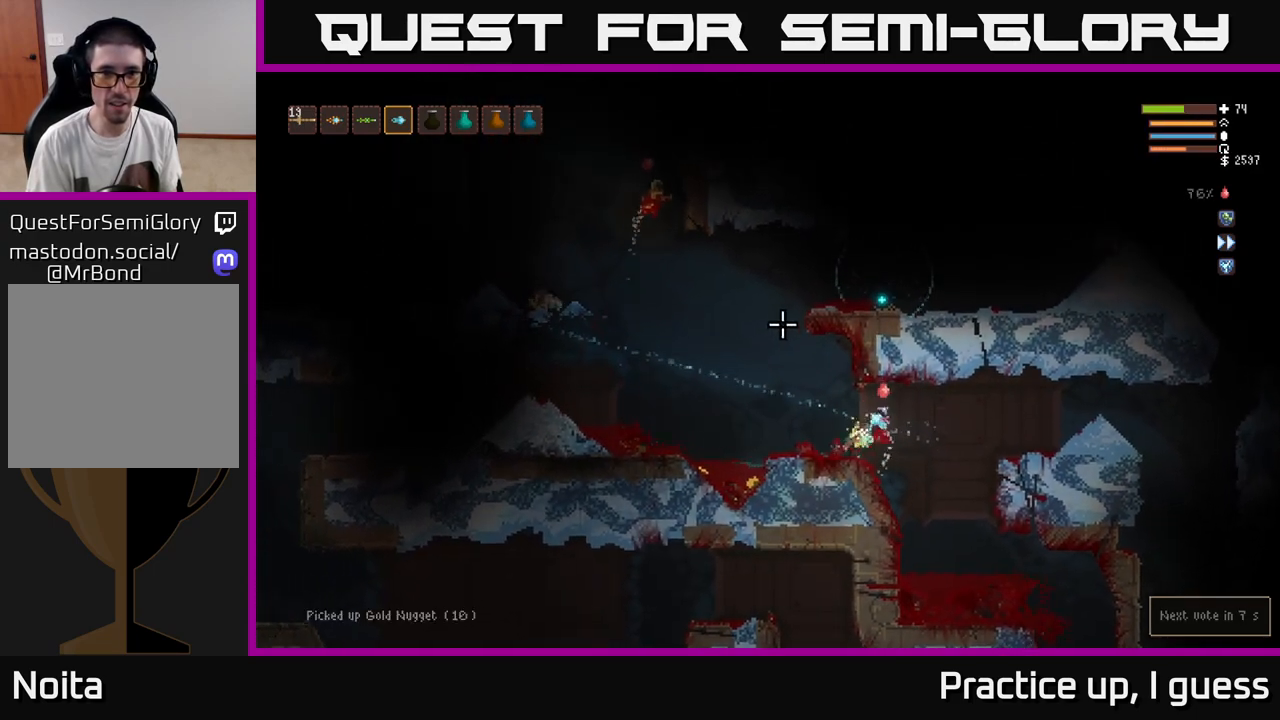
{"buttons": [], "left_stick": "left", "right_stick": "up-left", "events": [[33, "L2", "up"], [83, "left_stick", "center"], [133, "left_stick", "left"]]}
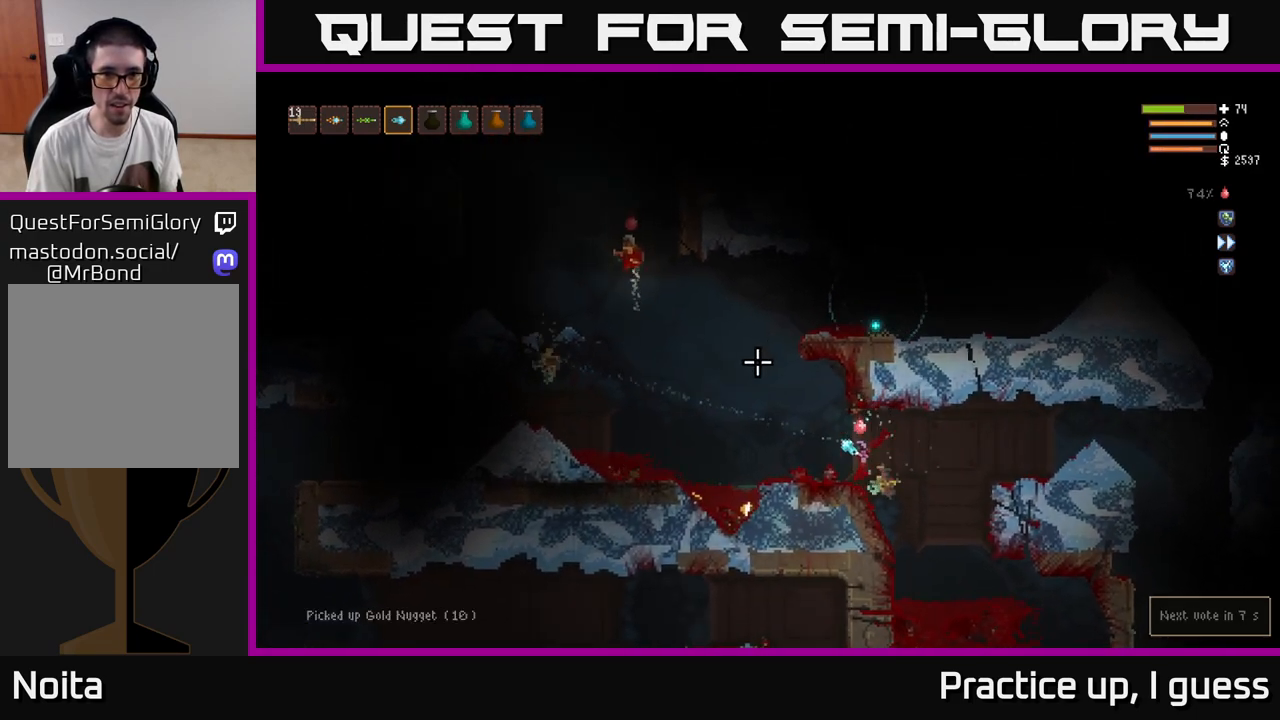
{"buttons": ["L2"], "left_stick": "right", "right_stick": "up-left", "events": [[50, "left_stick", "center"], [183, "R2", "down"], [250, "left_stick", "right"], [267, "R2", "up"], [367, "L2", "down"]]}
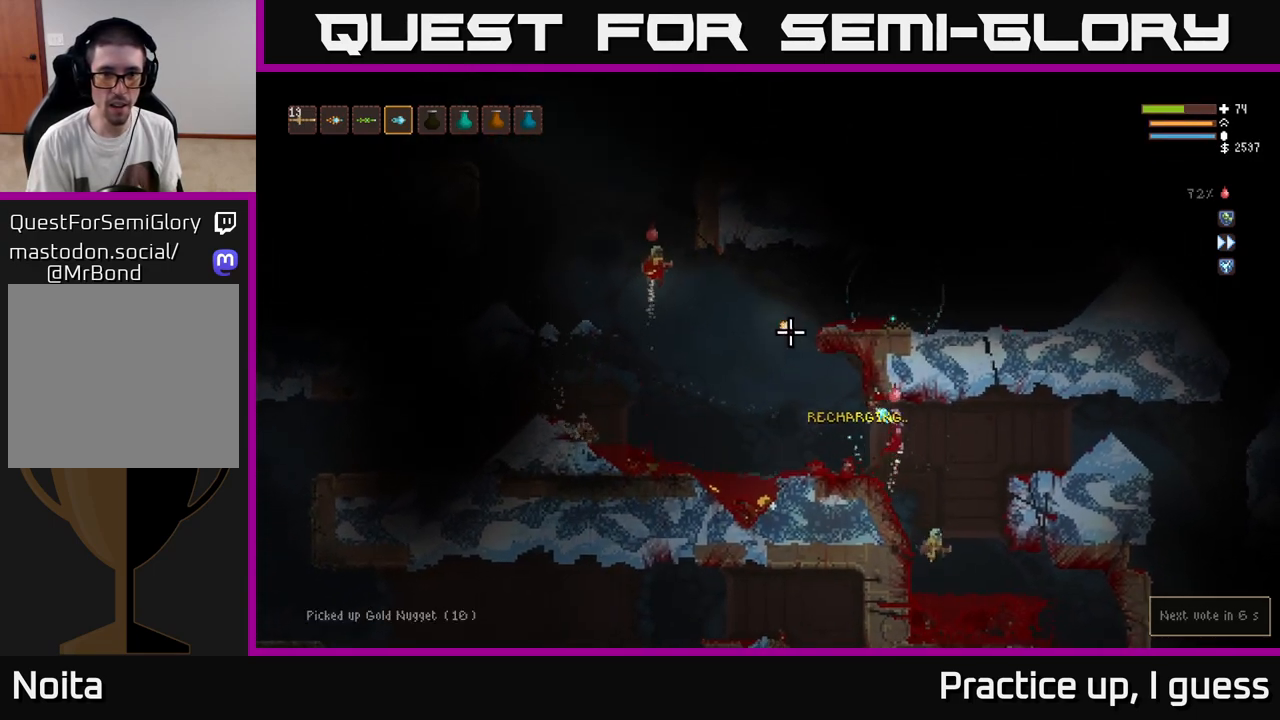
{"buttons": [], "left_stick": "left", "right_stick": "up-left", "events": [[100, "L2", "up"], [417, "left_stick", "left"]]}
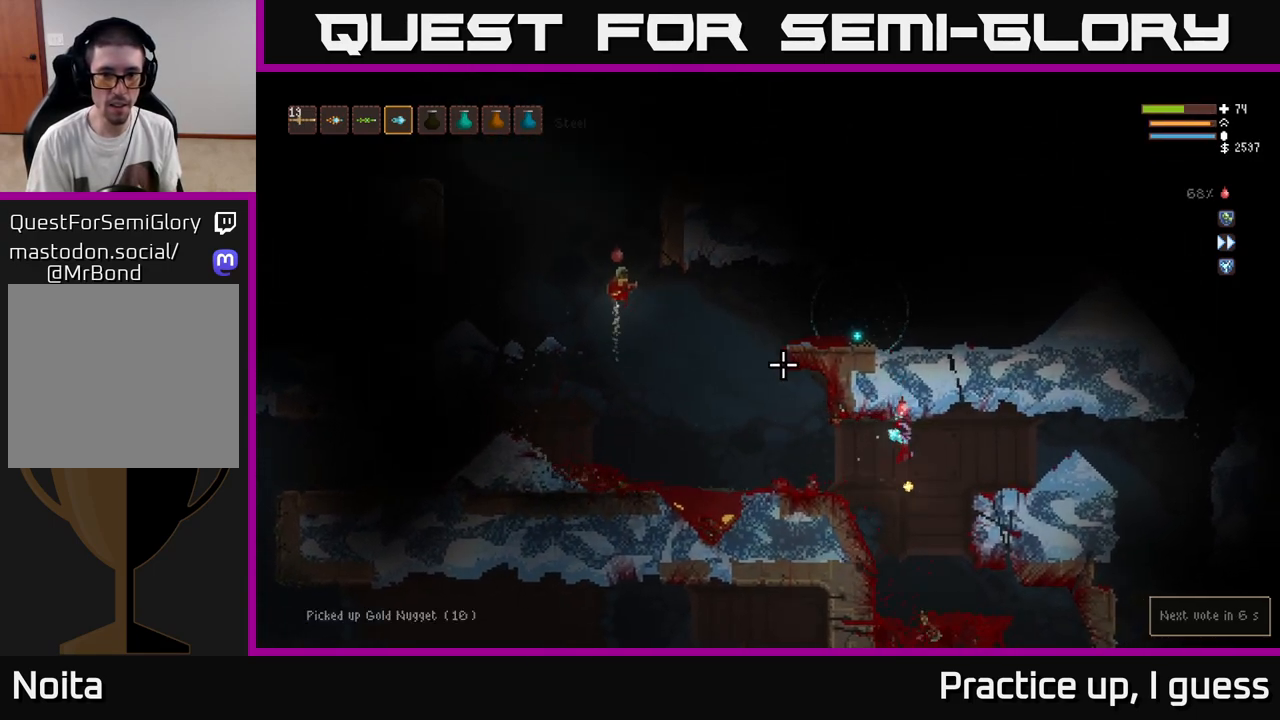
{"buttons": ["R2"], "left_stick": "left", "right_stick": "up-left", "events": [[83, "L2", "down"], [233, "L2", "up"], [500, "R2", "down"]]}
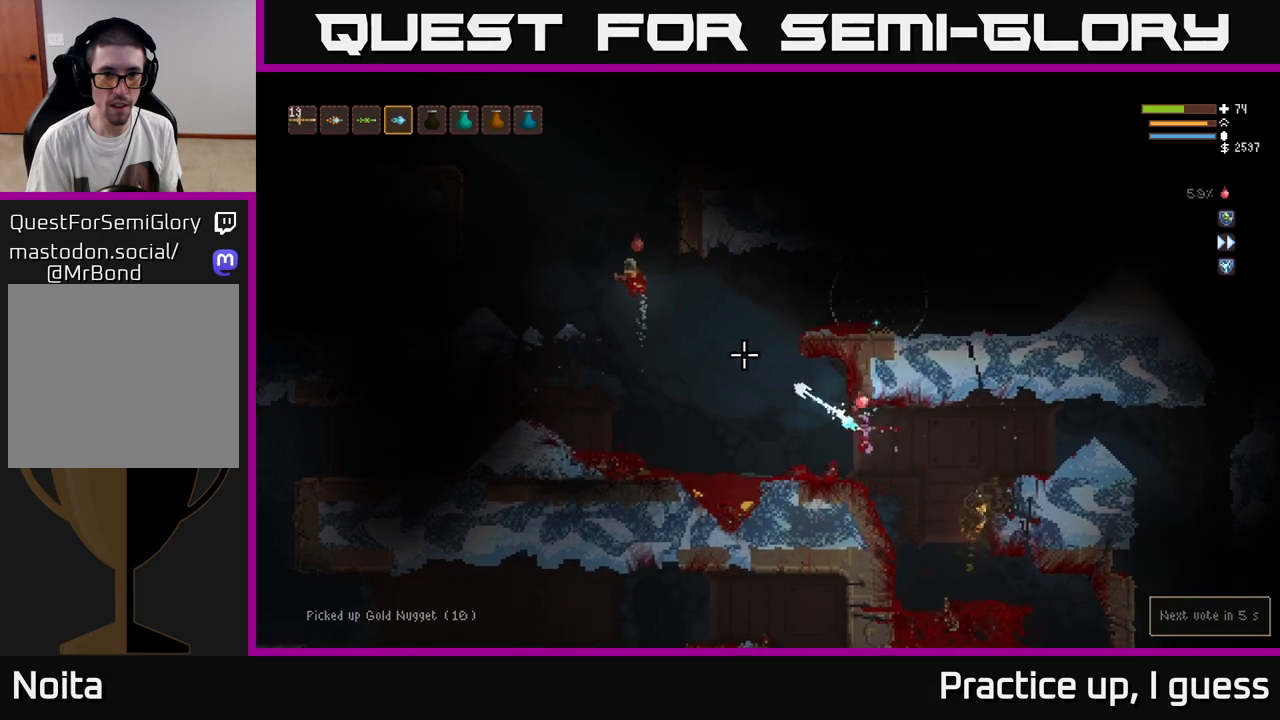
{"buttons": [], "left_stick": "left", "right_stick": "up-left", "events": [[83, "R2", "up"], [350, "L2", "down"], [450, "L2", "up"]]}
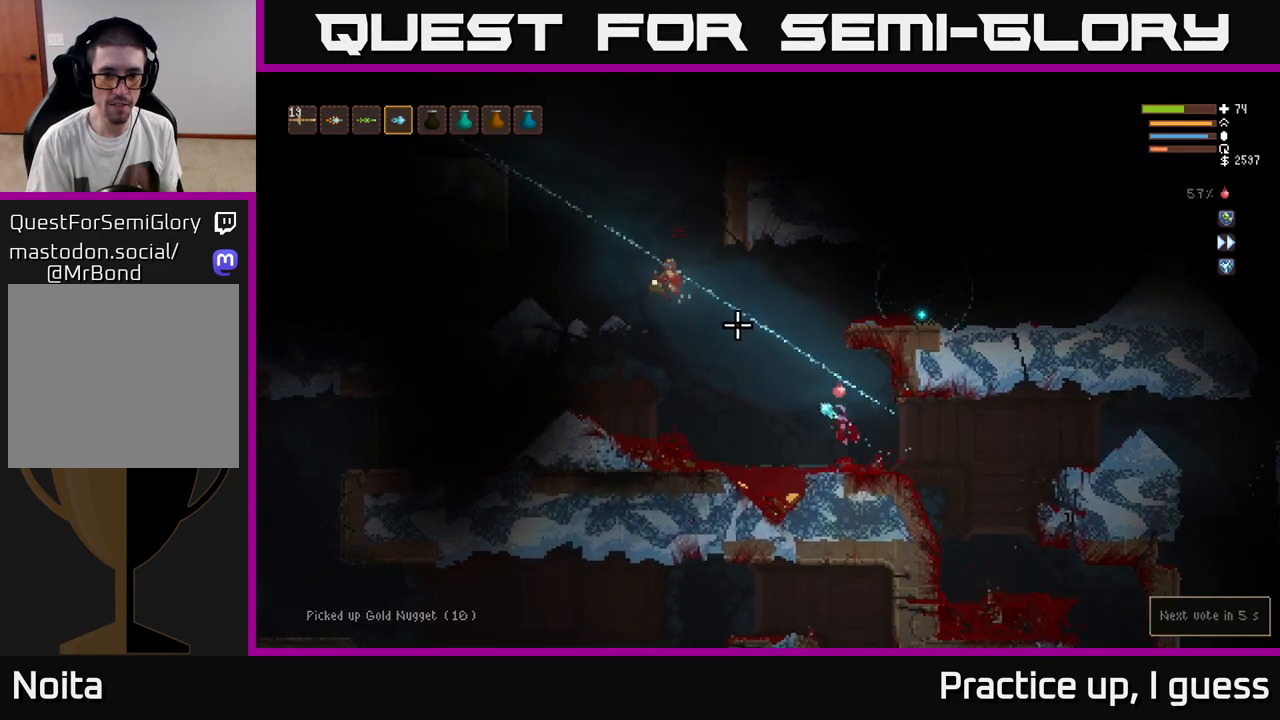
{"buttons": [], "left_stick": "left", "right_stick": "up", "events": [[333, "left_stick", "center"], [333, "right_stick", "up"], [467, "left_stick", "left"]]}
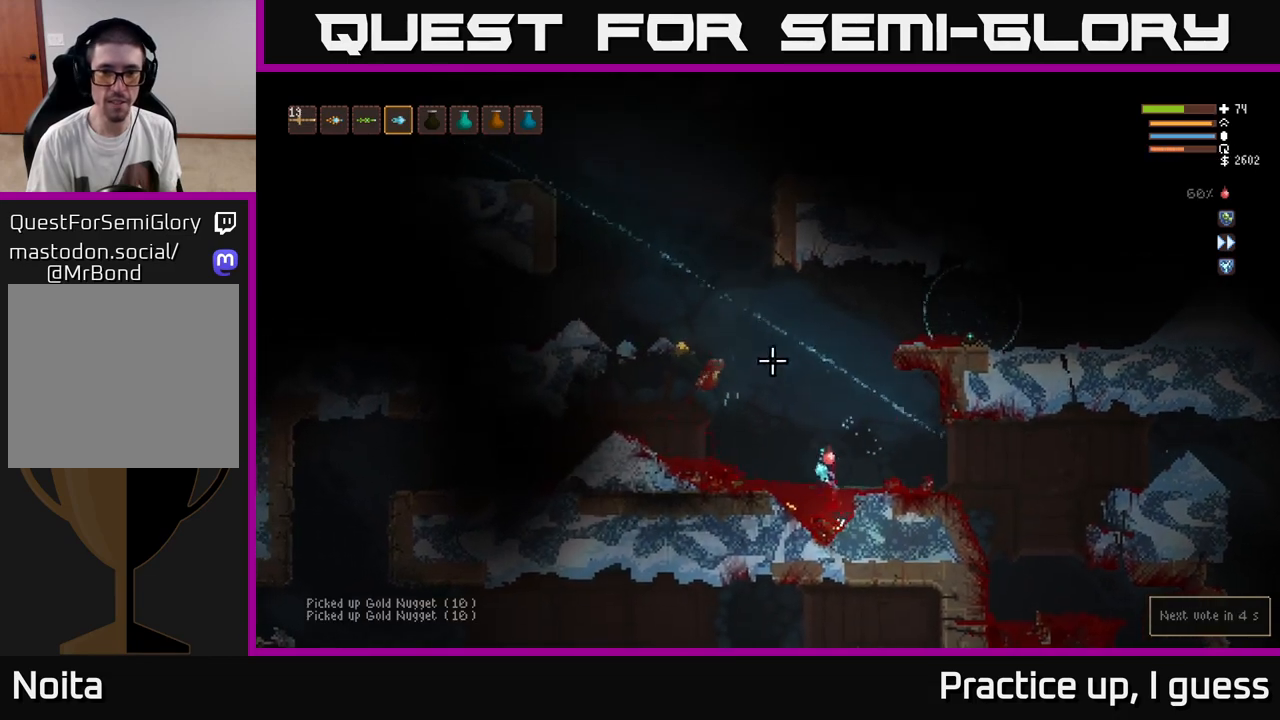
{"buttons": ["L2"], "left_stick": "left", "right_stick": "up", "events": [[167, "L2", "down"], [267, "L2", "up"], [483, "L2", "down"]]}
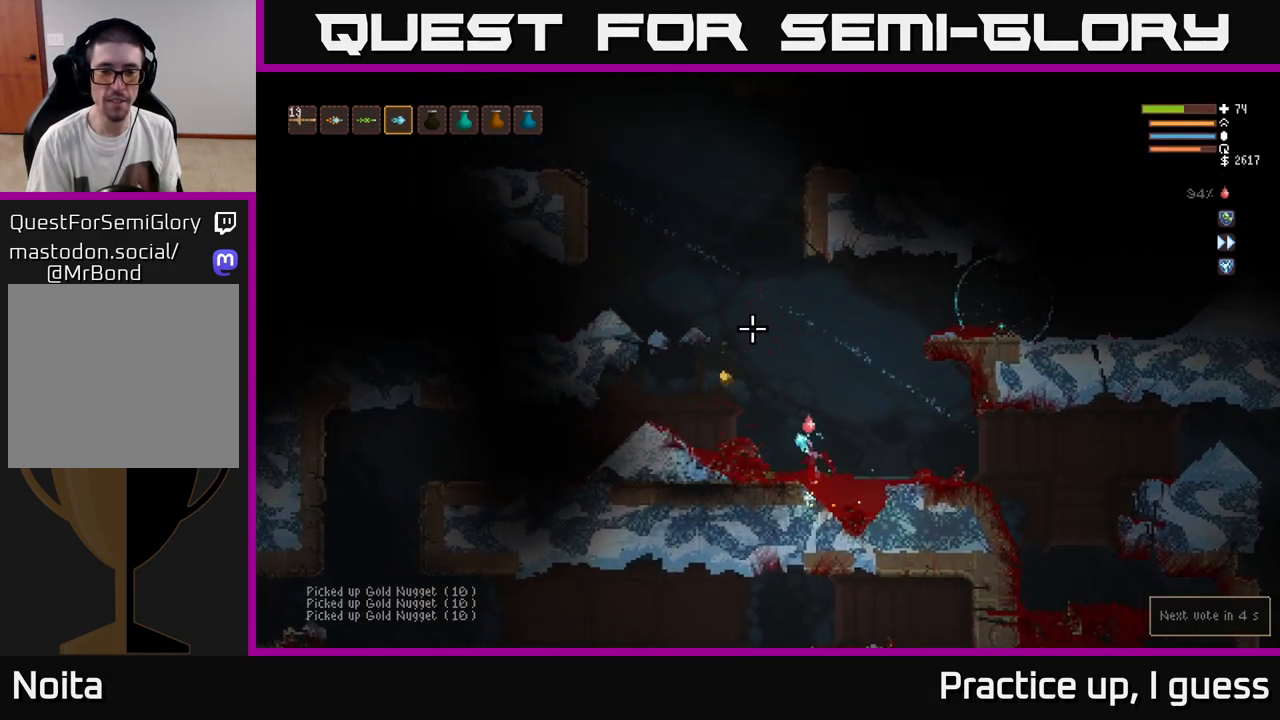
{"buttons": [], "left_stick": "center", "right_stick": "up-right", "events": [[367, "L2", "up"], [400, "right_stick", "up-right"], [500, "left_stick", "center"]]}
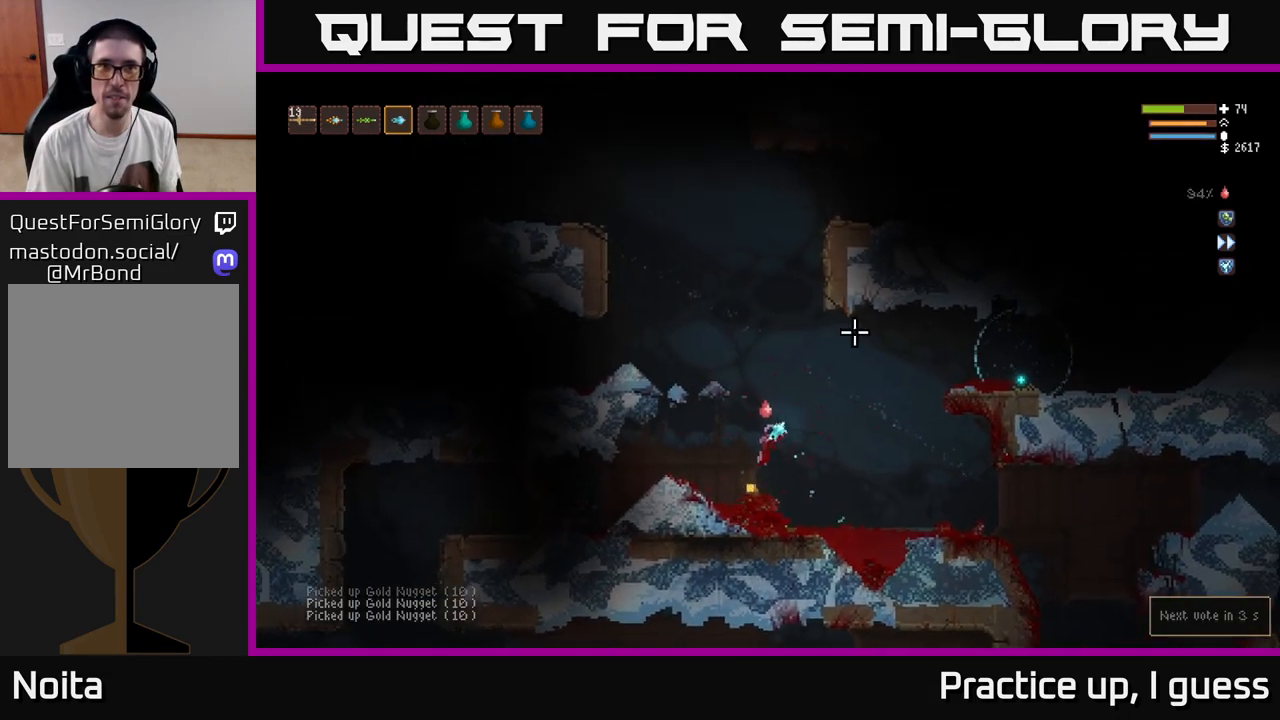
{"buttons": ["L2"], "left_stick": "center", "right_stick": "up-right", "events": [[367, "L2", "down"]]}
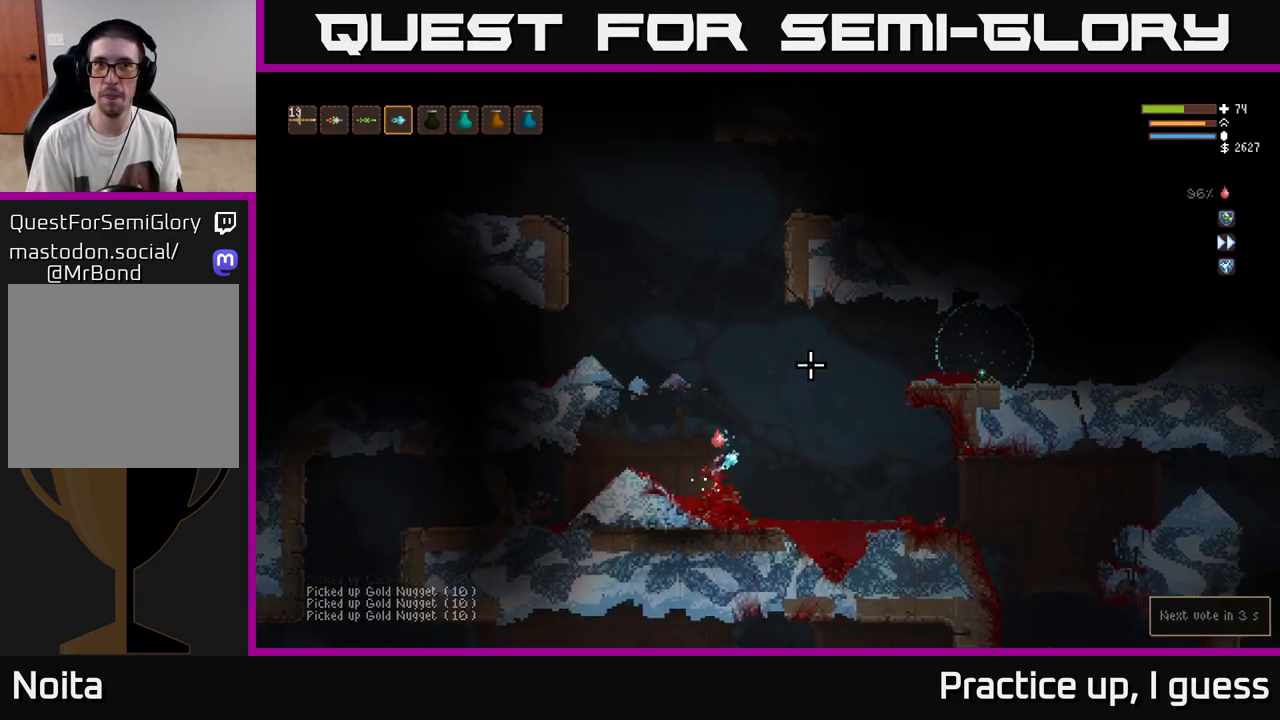
{"buttons": ["L2"], "left_stick": "left", "right_stick": "up-right", "events": [[383, "left_stick", "left"]]}
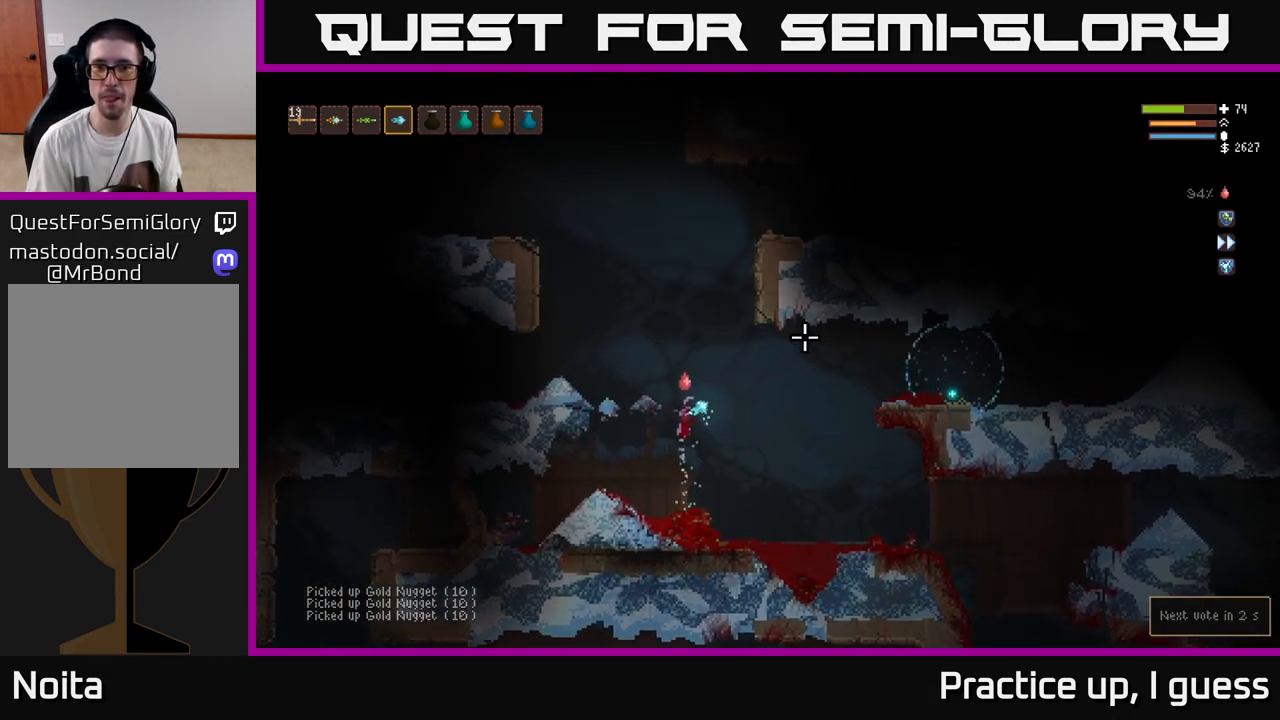
{"buttons": [], "left_stick": "center", "right_stick": "right", "events": [[200, "right_stick", "right"], [250, "L2", "up"], [450, "left_stick", "center"]]}
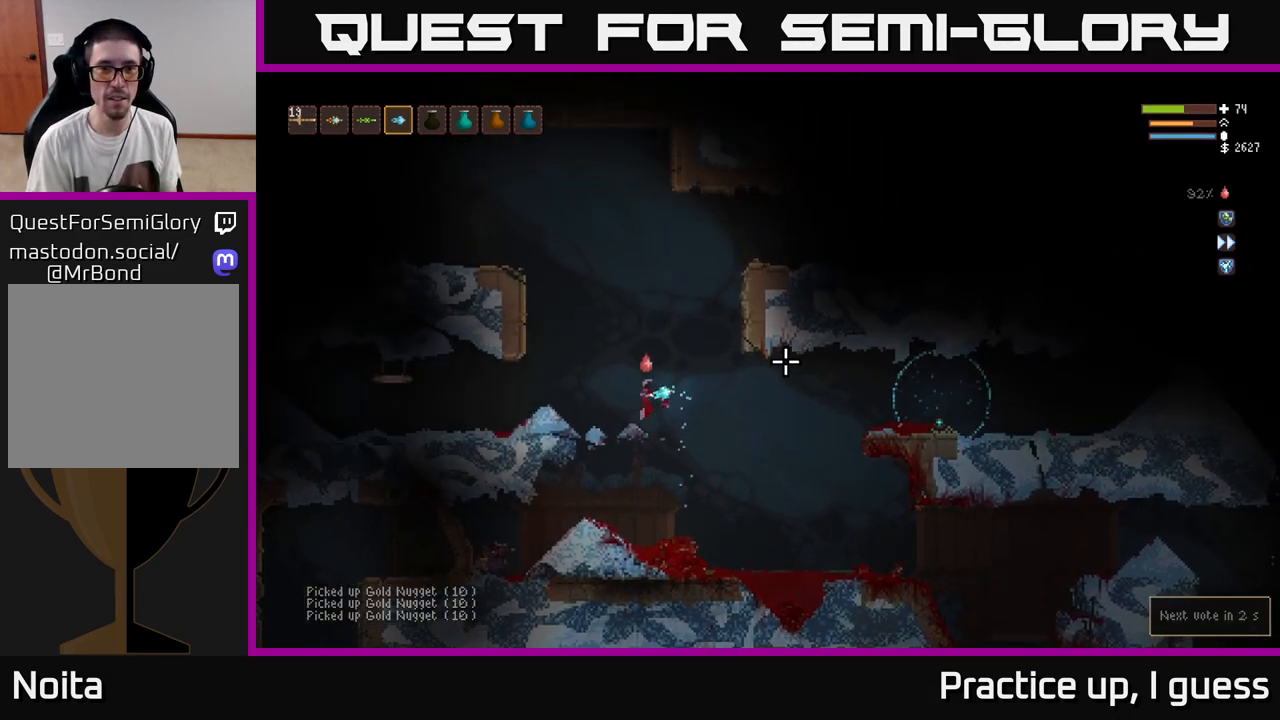
{"buttons": ["L2"], "left_stick": "center", "right_stick": "up-right", "events": [[450, "right_stick", "up-right"], [483, "L2", "down"]]}
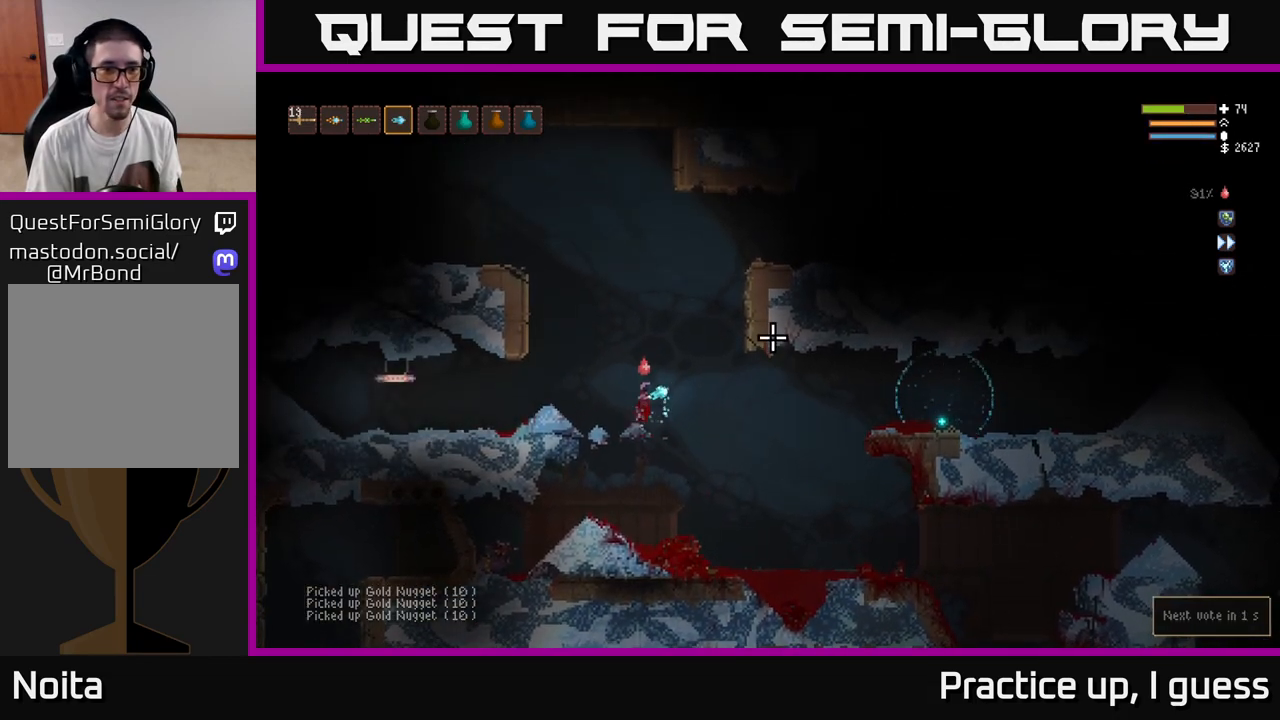
{"buttons": ["L2"], "left_stick": "left", "right_stick": "up-left", "events": [[100, "left_stick", "left"], [100, "right_stick", "up-left"]]}
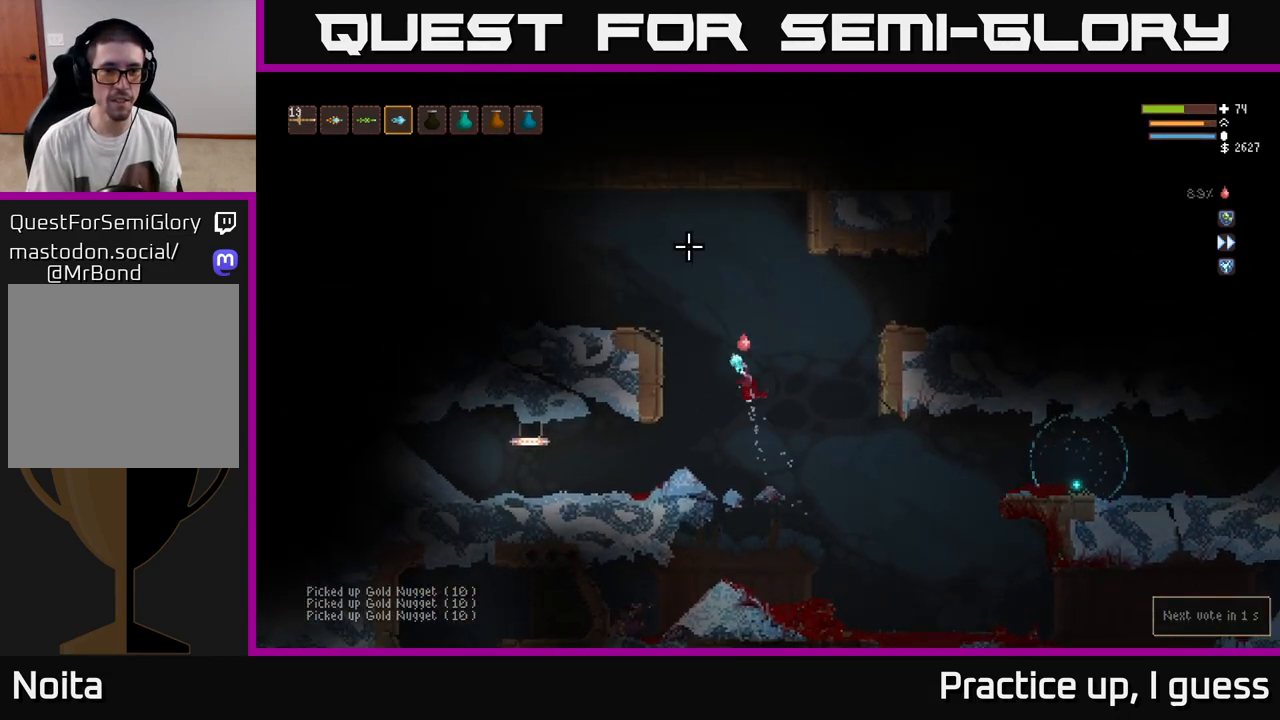
{"buttons": ["L2"], "left_stick": "left", "right_stick": "left", "events": [[400, "right_stick", "left"]]}
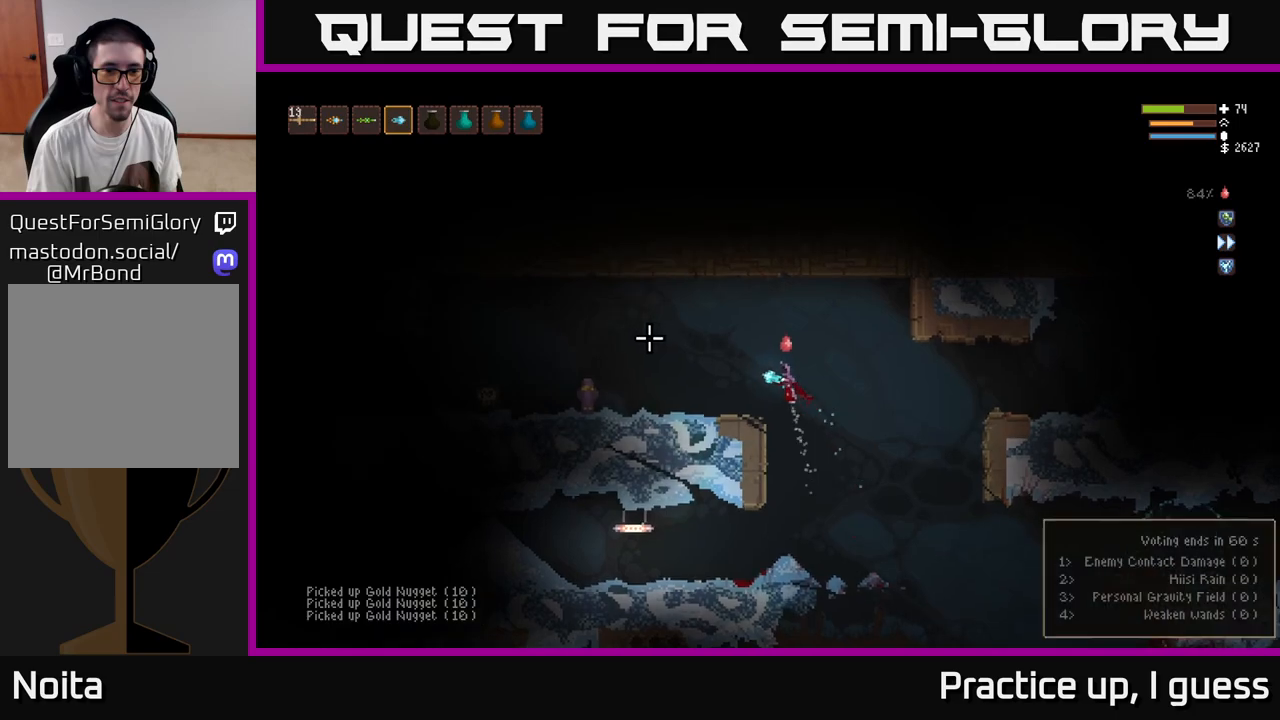
{"buttons": [], "left_stick": "right", "right_stick": "left", "events": [[50, "L2", "up"], [300, "left_stick", "center"], [417, "left_stick", "right"]]}
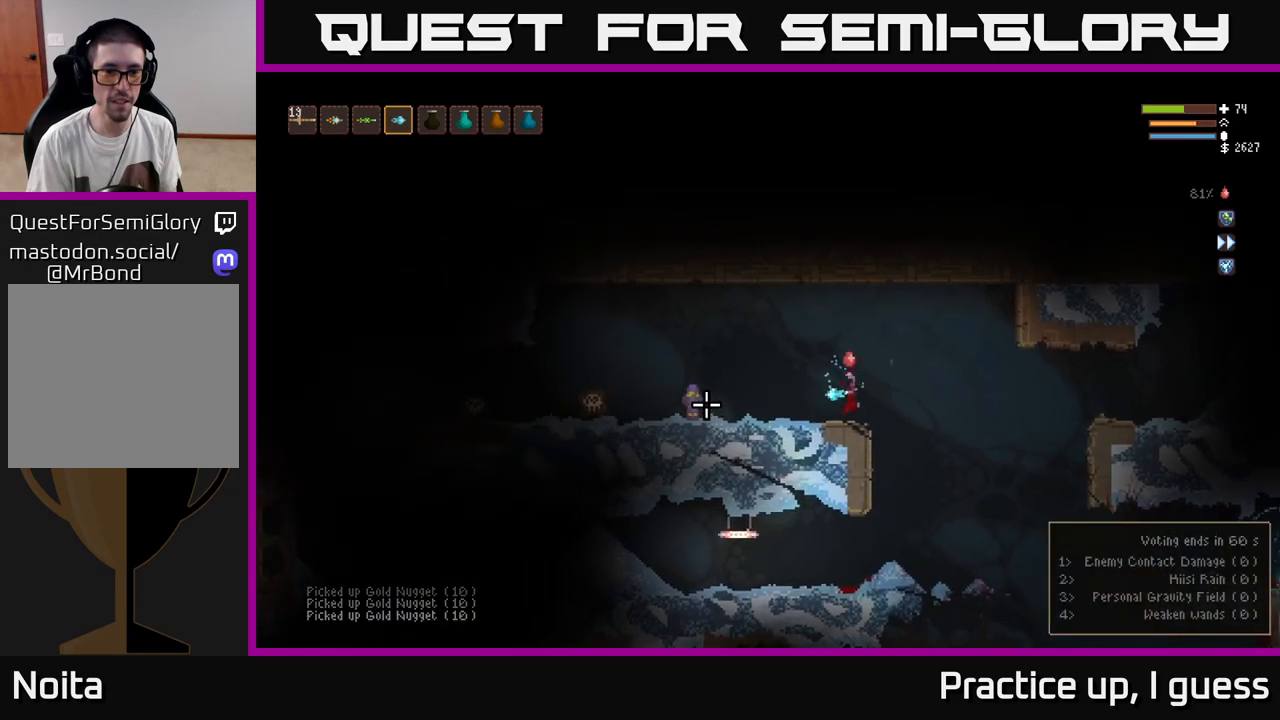
{"buttons": [], "left_stick": "right", "right_stick": "left", "events": [[83, "L2", "down"], [183, "L2", "up"]]}
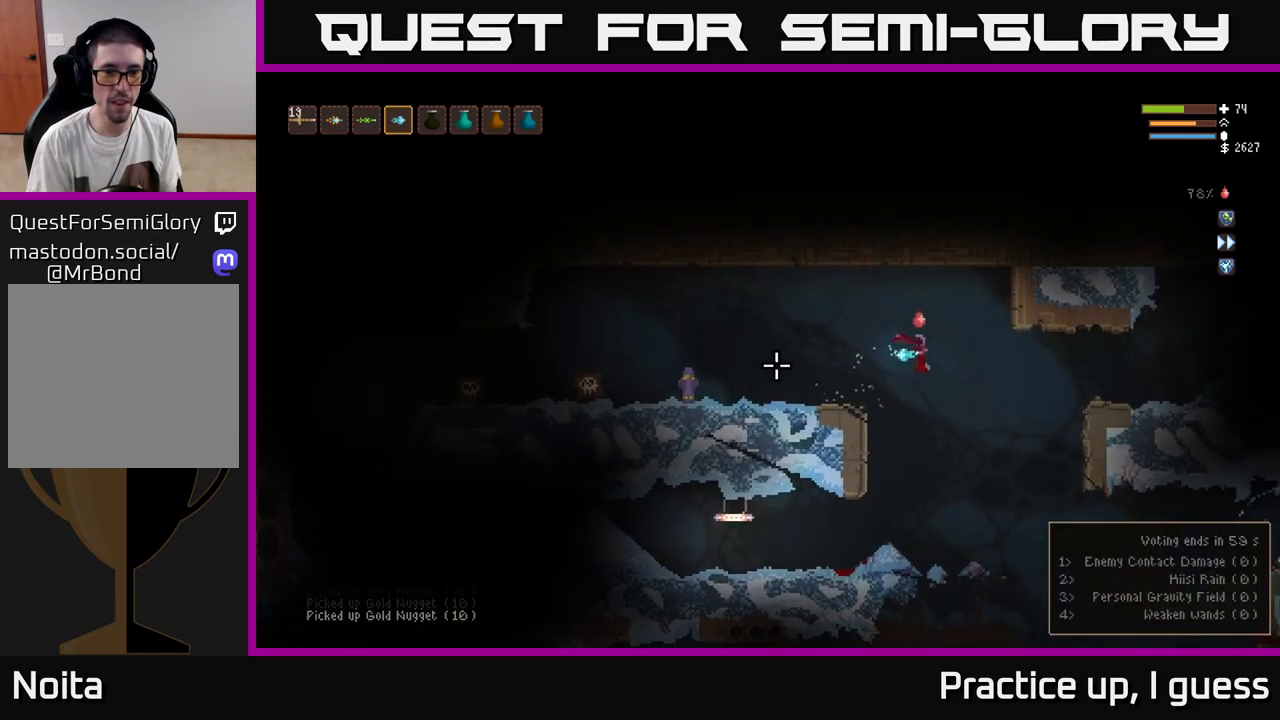
{"buttons": [], "left_stick": "right", "right_stick": "left", "events": [[50, "R2", "down"], [150, "R2", "up"]]}
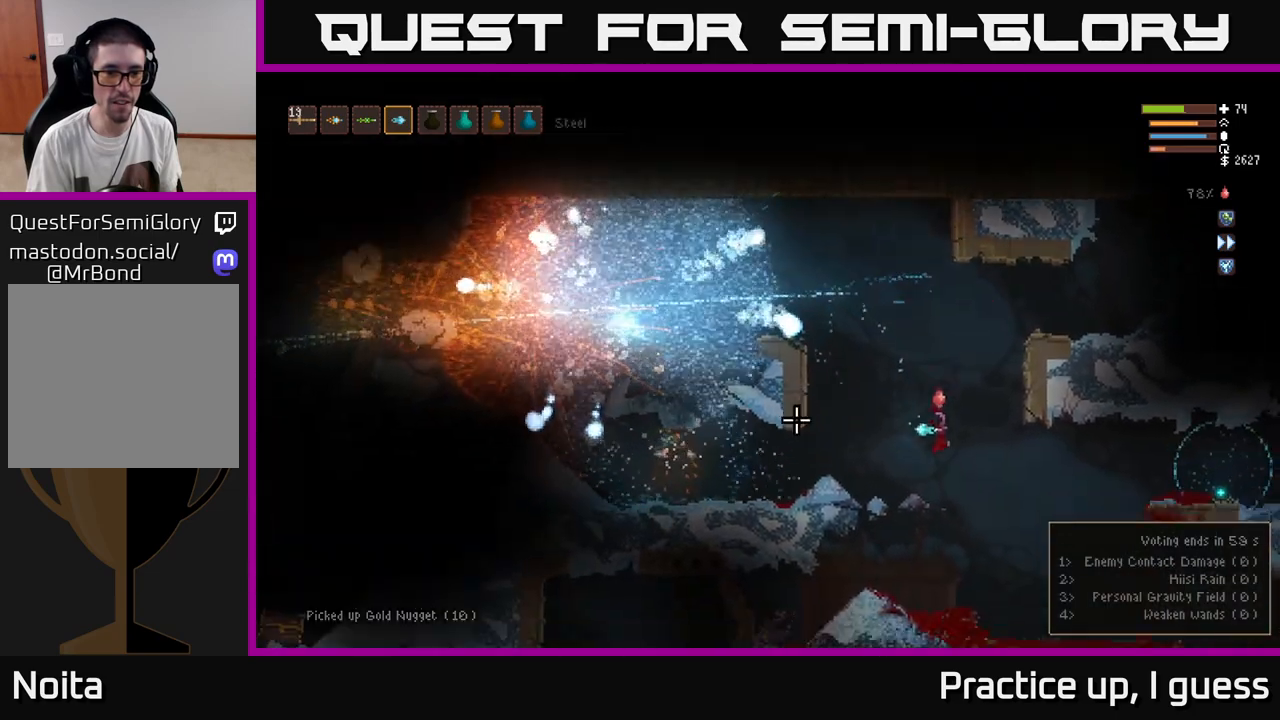
{"buttons": [], "left_stick": "right", "right_stick": "up-right", "events": [[33, "left_stick", "center"], [383, "left_stick", "right"], [400, "right_stick", "up"], [500, "right_stick", "up-right"]]}
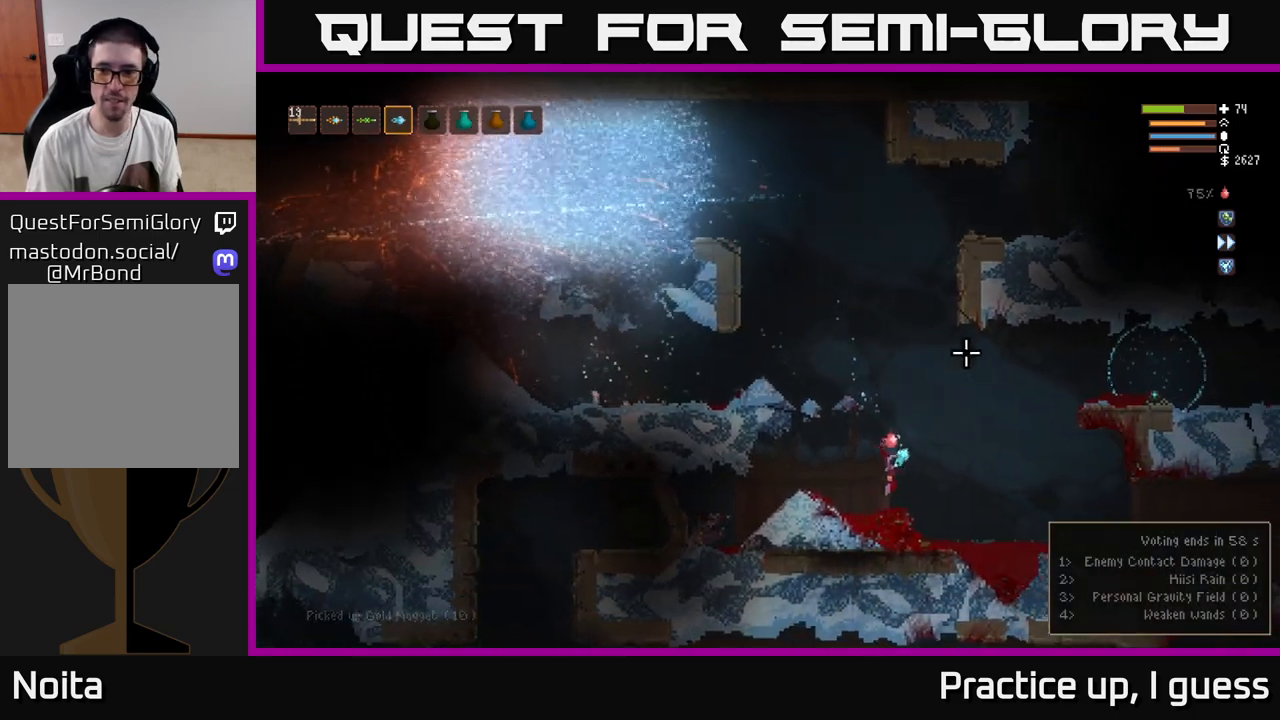
{"buttons": ["L2"], "left_stick": "center", "right_stick": "right", "events": [[117, "L2", "down"], [233, "right_stick", "right"], [350, "left_stick", "center"]]}
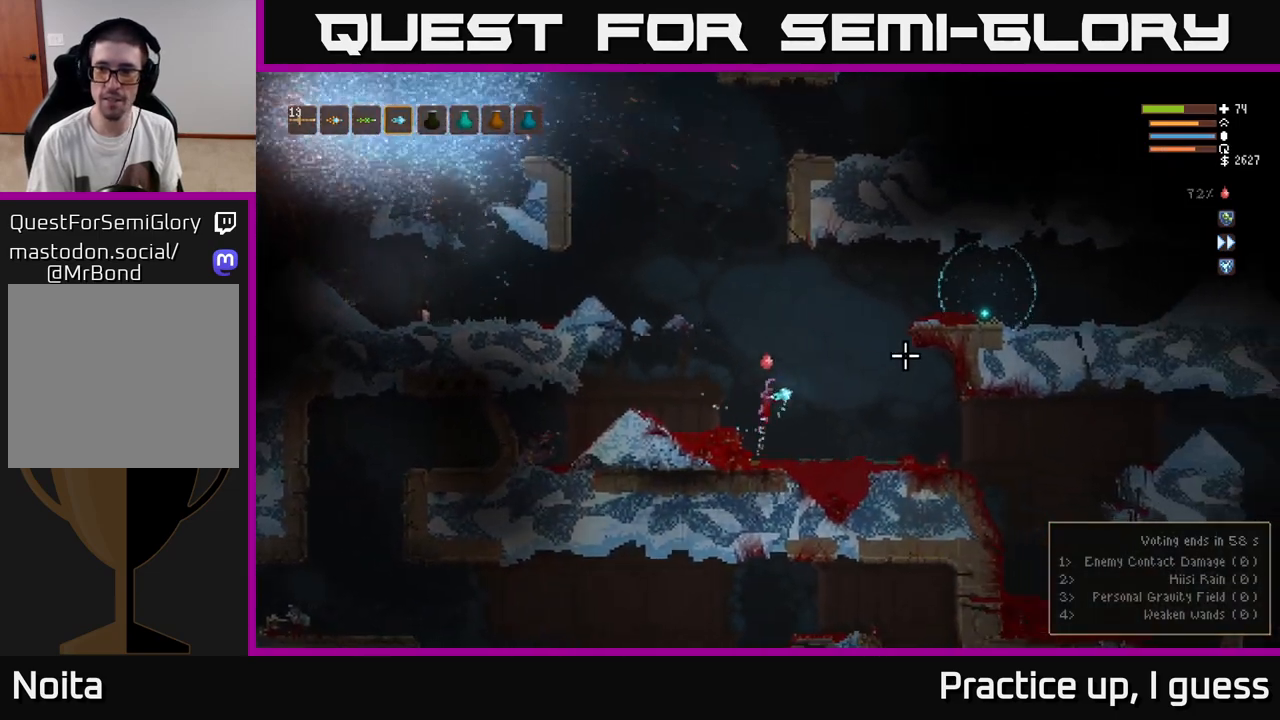
{"buttons": ["L2"], "left_stick": "left", "right_stick": "right", "events": [[117, "left_stick", "right"], [167, "left_stick", "center"], [200, "L2", "up"], [217, "left_stick", "left"], [267, "L2", "down"]]}
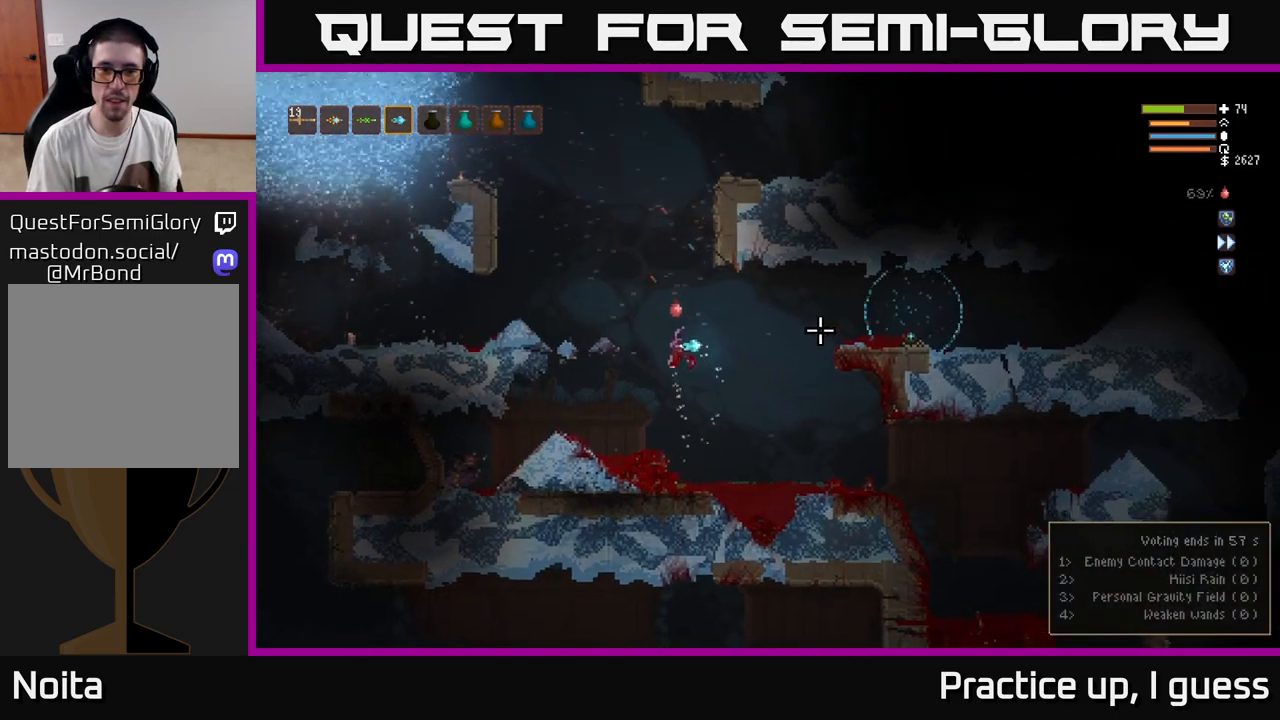
{"buttons": ["R2"], "left_stick": "center", "right_stick": "right", "events": [[217, "L2", "up"], [417, "left_stick", "center"], [450, "R2", "down"]]}